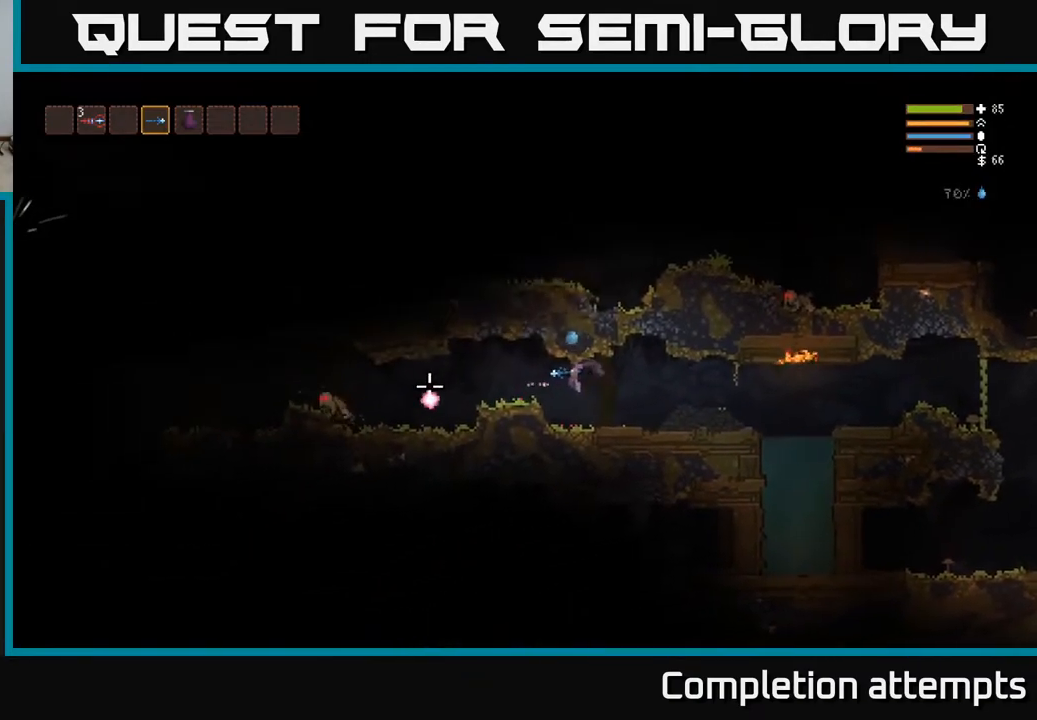
Gameplay with a controller (Xbox layout); each line is a JSON object with the inputs held at the frame after it. "events" lists button and stick changes between this image and that frame as [ms after this image, input, new state], when the widget could be followed in between.
{"buttons": ["L2"], "left_stick": "left", "right_stick": "left", "events": [[467, "L2", "down"]]}
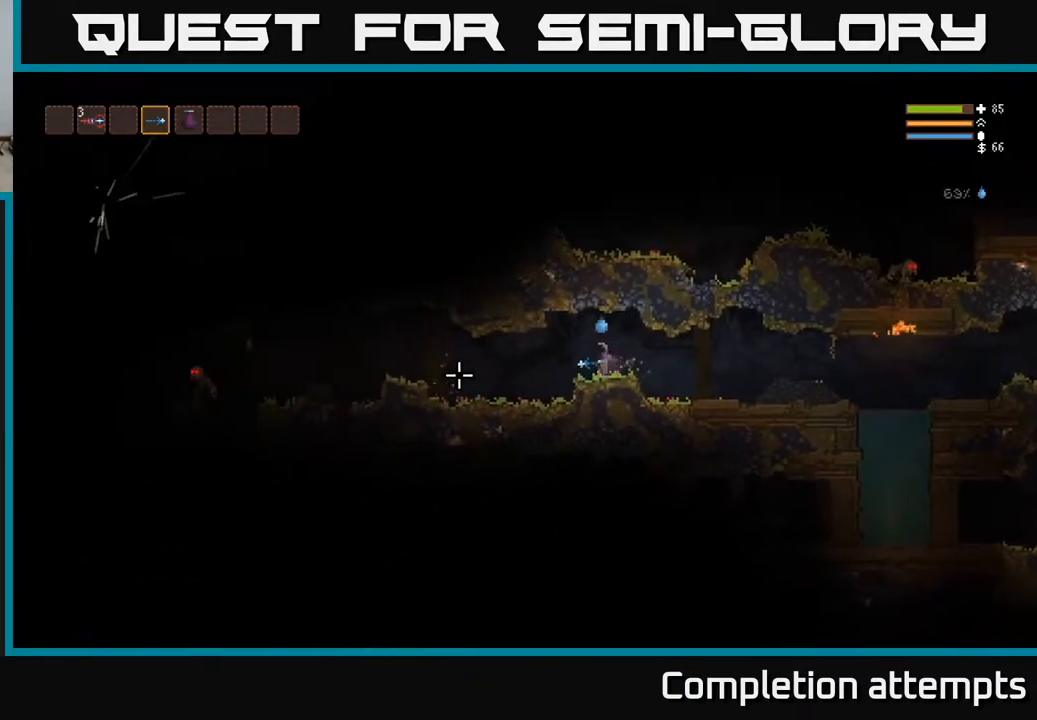
{"buttons": [], "left_stick": "left", "right_stick": "left", "events": [[50, "R2", "down"], [83, "L2", "up"], [150, "R2", "up"]]}
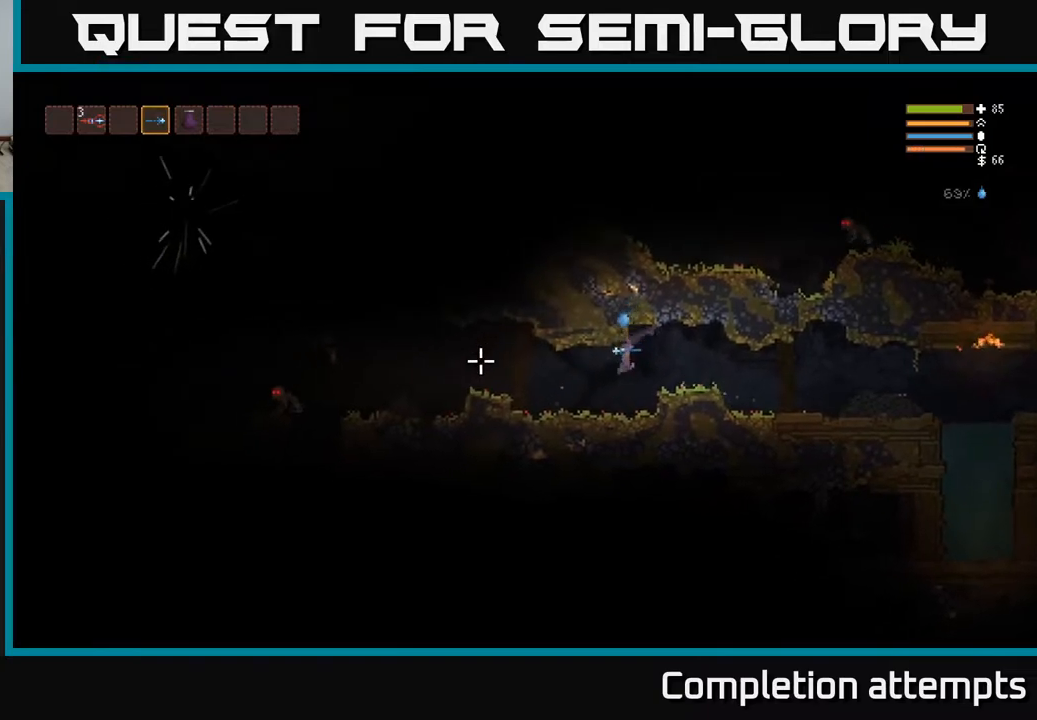
{"buttons": [], "left_stick": "left", "right_stick": "left", "events": [[283, "L2", "down"], [450, "L2", "up"]]}
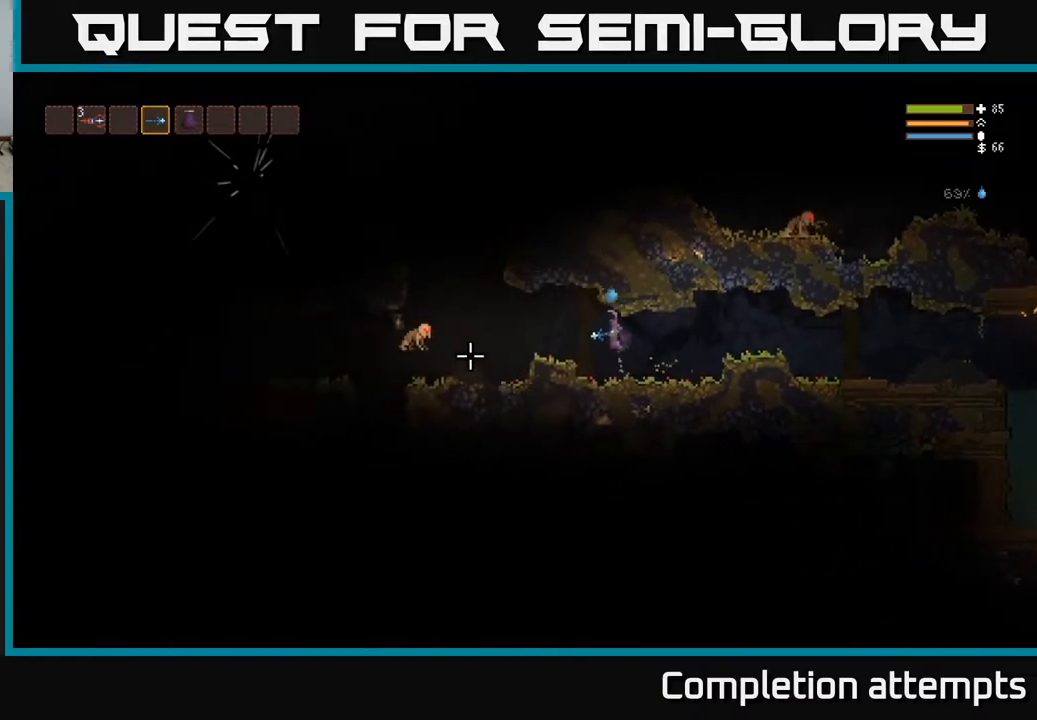
{"buttons": [], "left_stick": "left", "right_stick": "left", "events": [[17, "R2", "down"], [133, "R2", "up"], [350, "right_stick", "down-left"], [500, "right_stick", "left"]]}
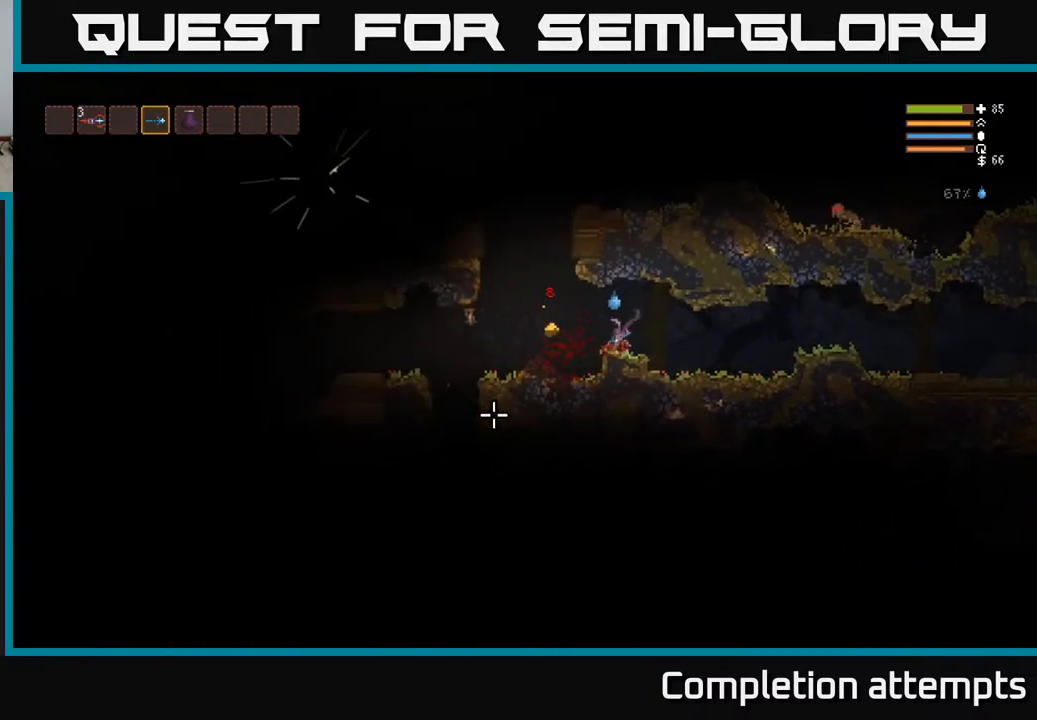
{"buttons": ["L2"], "left_stick": "left", "right_stick": "up", "events": [[250, "right_stick", "up-left"], [283, "L2", "down"], [383, "right_stick", "up"]]}
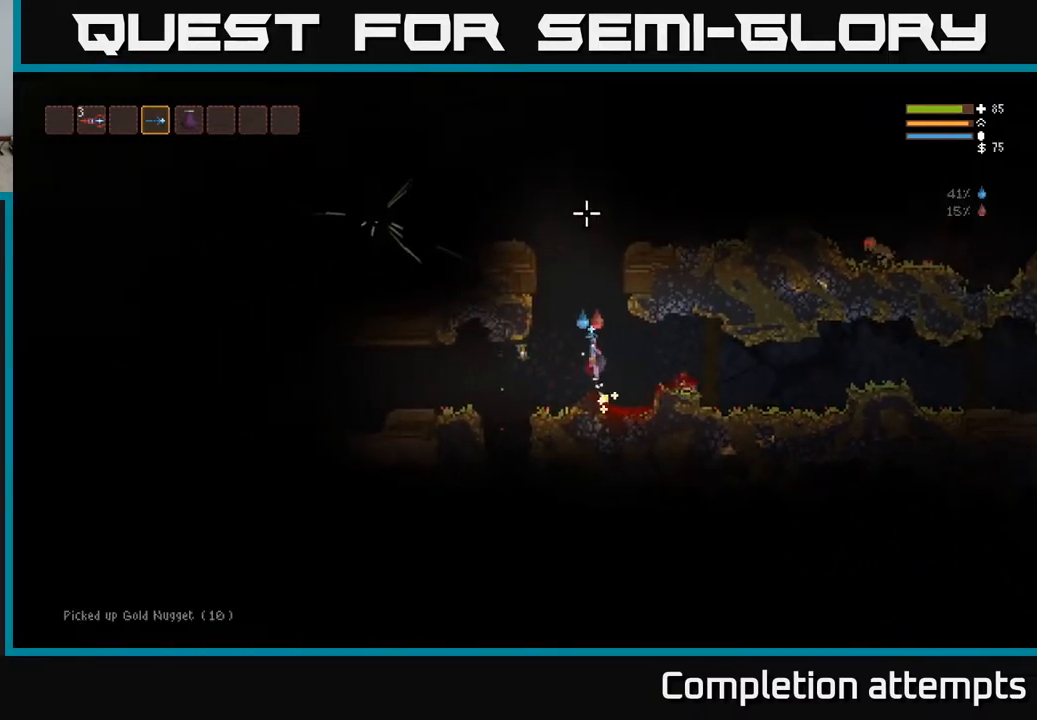
{"buttons": ["L2"], "left_stick": "right", "right_stick": "right", "events": [[50, "right_stick", "up-right"], [83, "left_stick", "center"], [233, "left_stick", "right"], [500, "right_stick", "right"]]}
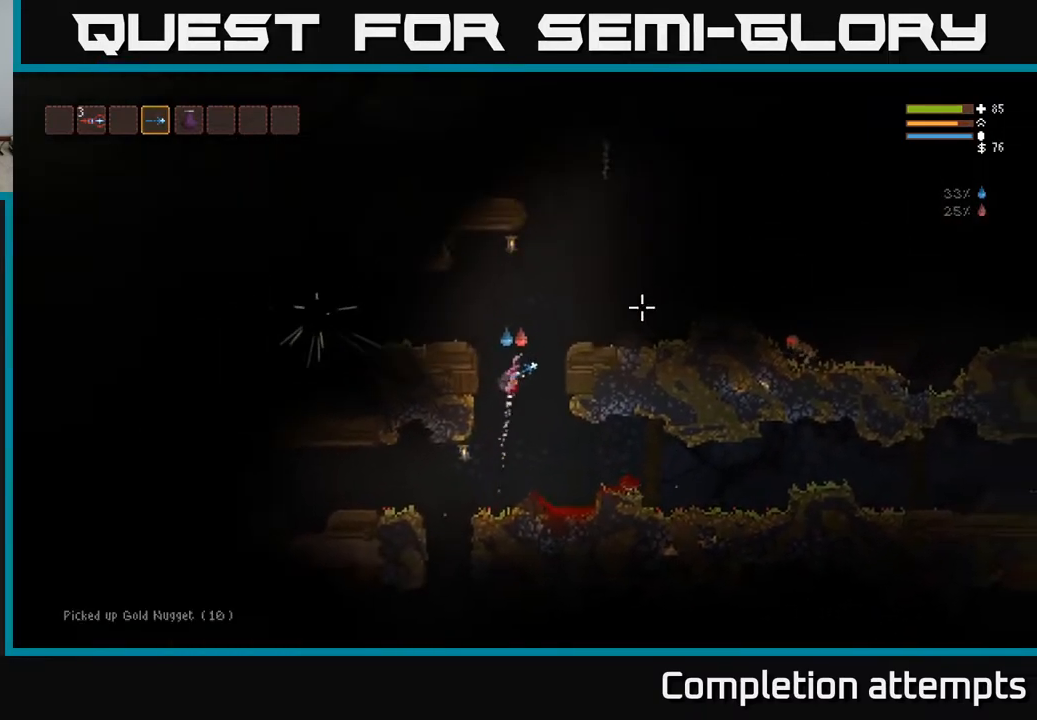
{"buttons": ["L2"], "left_stick": "right", "right_stick": "right", "events": []}
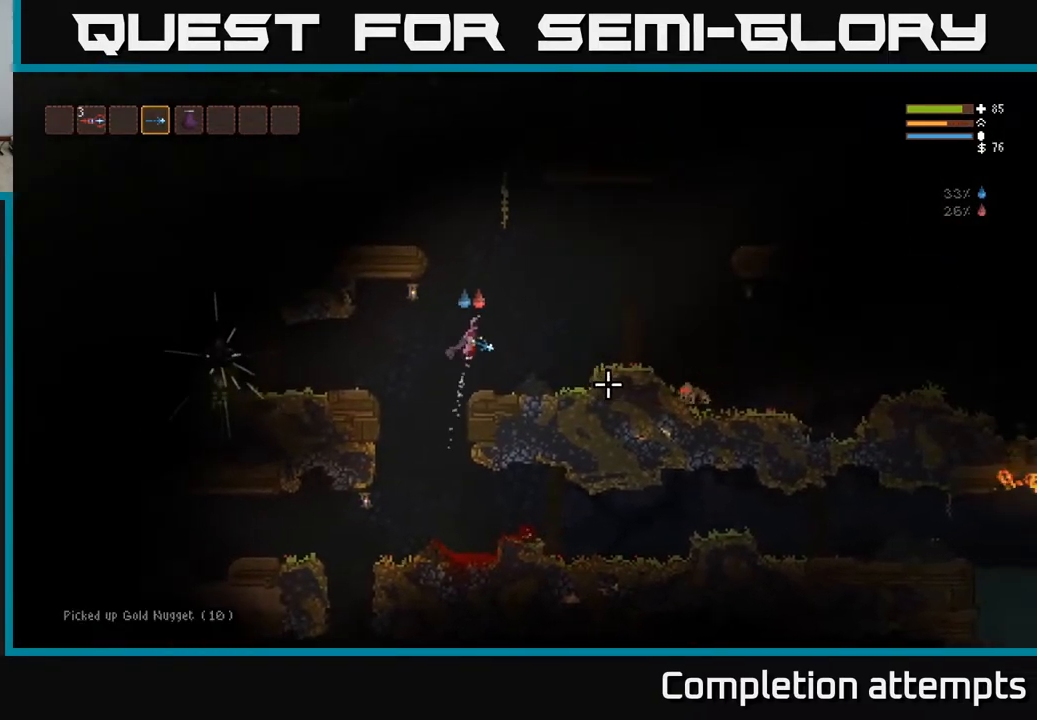
{"buttons": ["R2"], "left_stick": "right", "right_stick": "right", "events": [[450, "L2", "up"], [467, "R2", "down"]]}
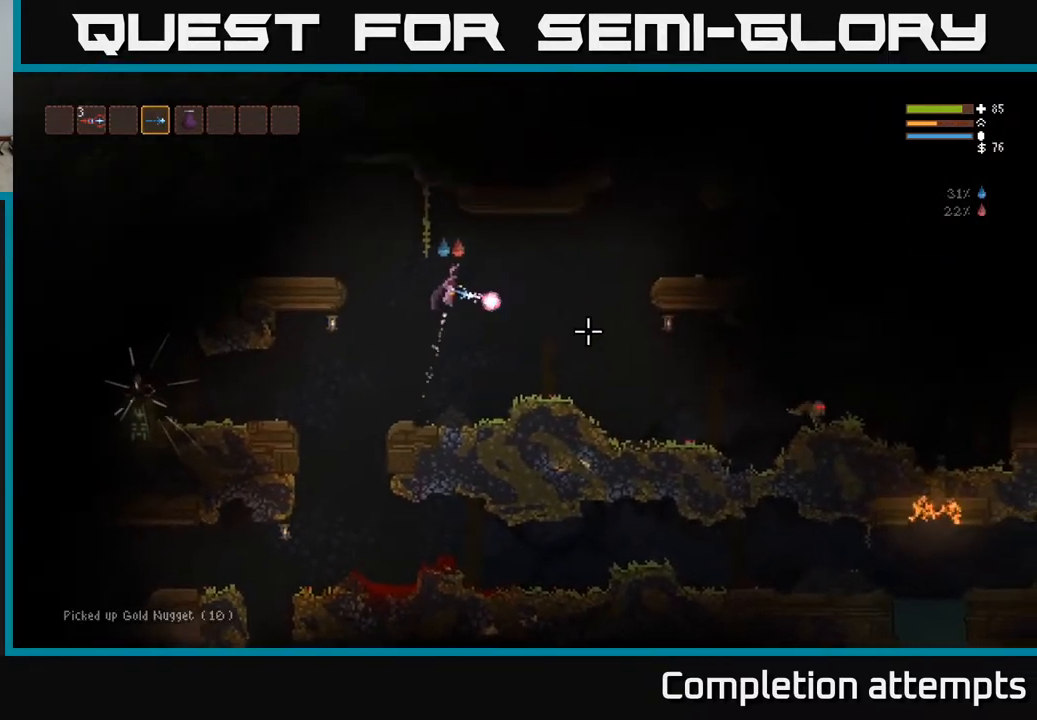
{"buttons": [], "left_stick": "right", "right_stick": "right", "events": [[33, "R2", "up"]]}
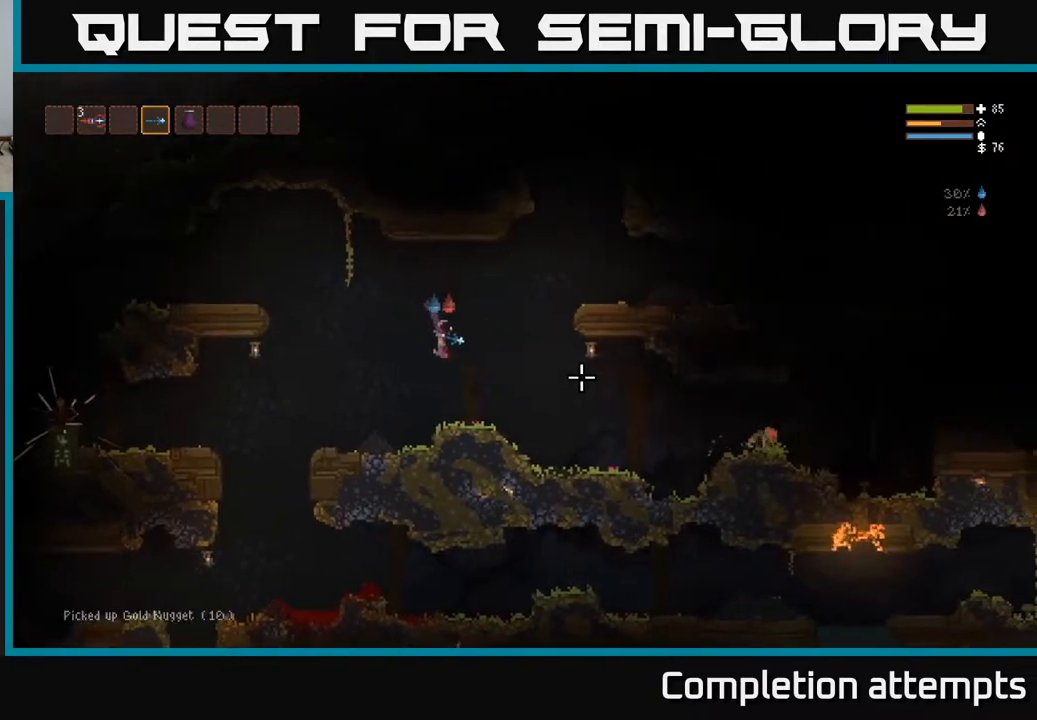
{"buttons": [], "left_stick": "right", "right_stick": "right", "events": [[167, "R2", "down"], [283, "R2", "up"]]}
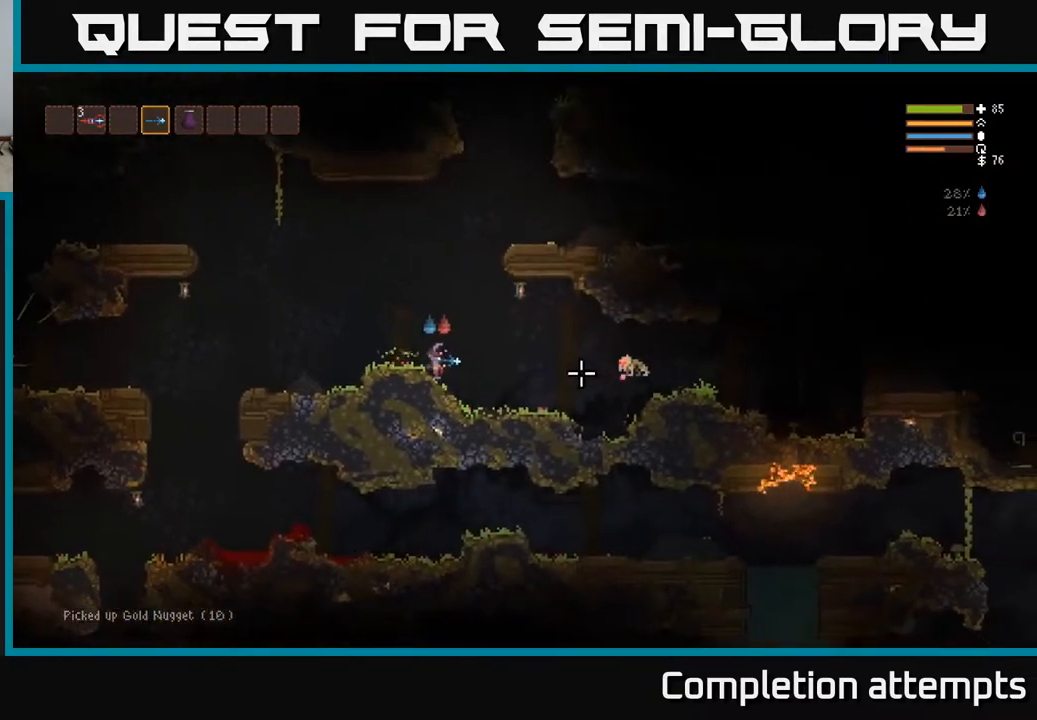
{"buttons": [], "left_stick": "right", "right_stick": "right", "events": []}
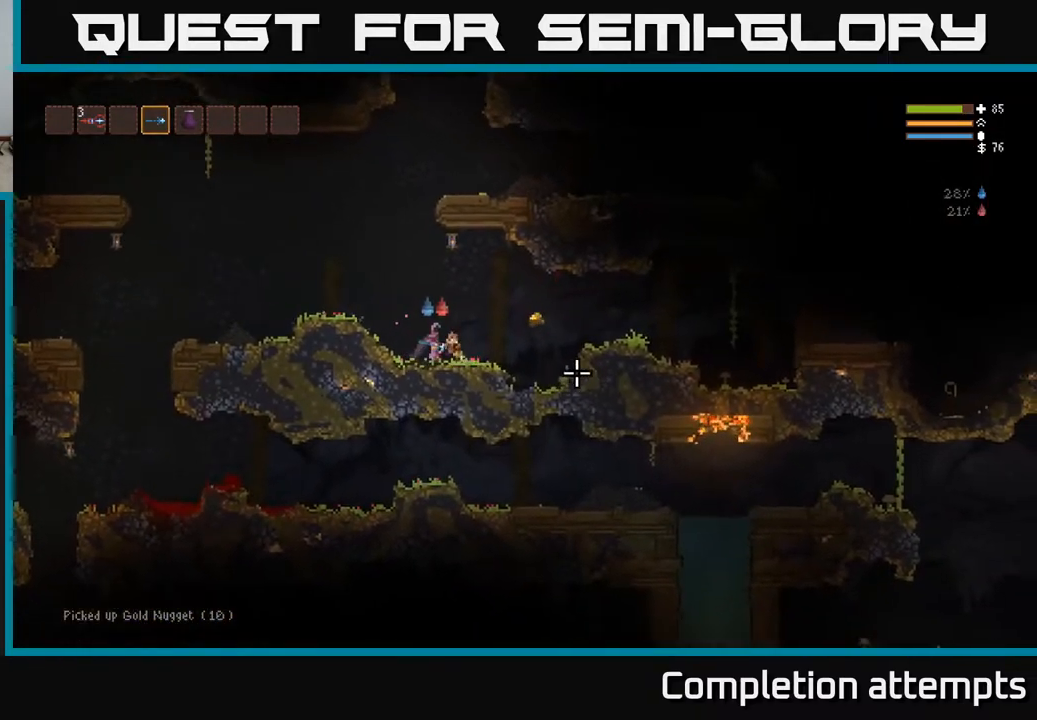
{"buttons": ["L2"], "left_stick": "right", "right_stick": "right", "events": [[367, "L2", "down"]]}
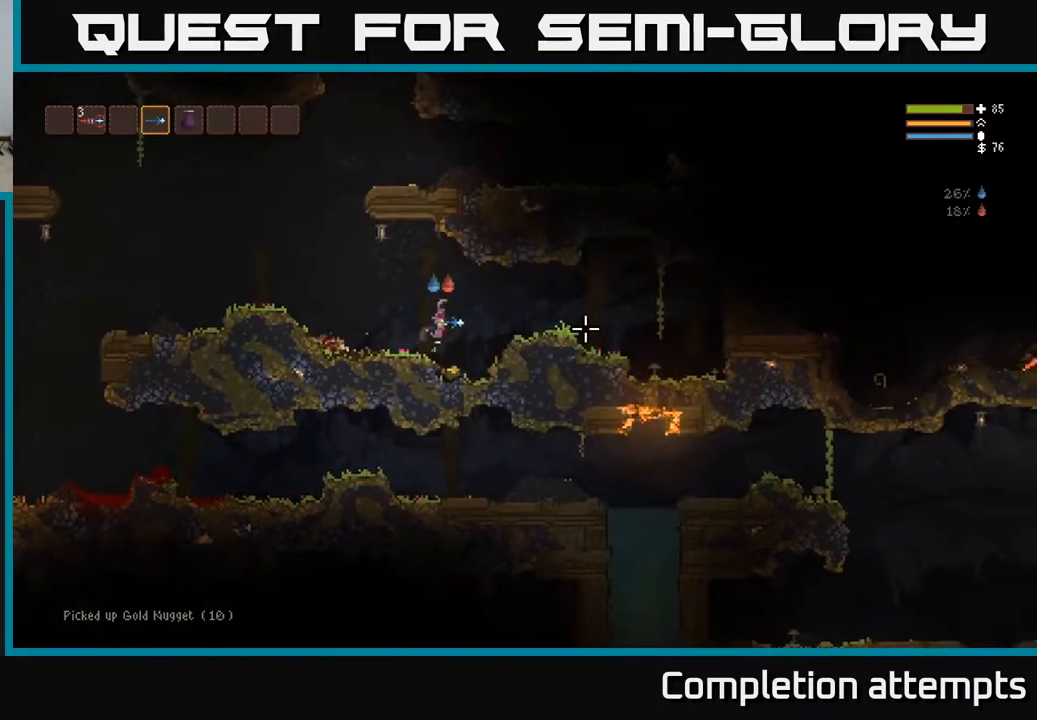
{"buttons": [], "left_stick": "center", "right_stick": "up-right", "events": [[117, "L2", "up"], [283, "left_stick", "left"], [450, "left_stick", "center"], [483, "right_stick", "up-right"]]}
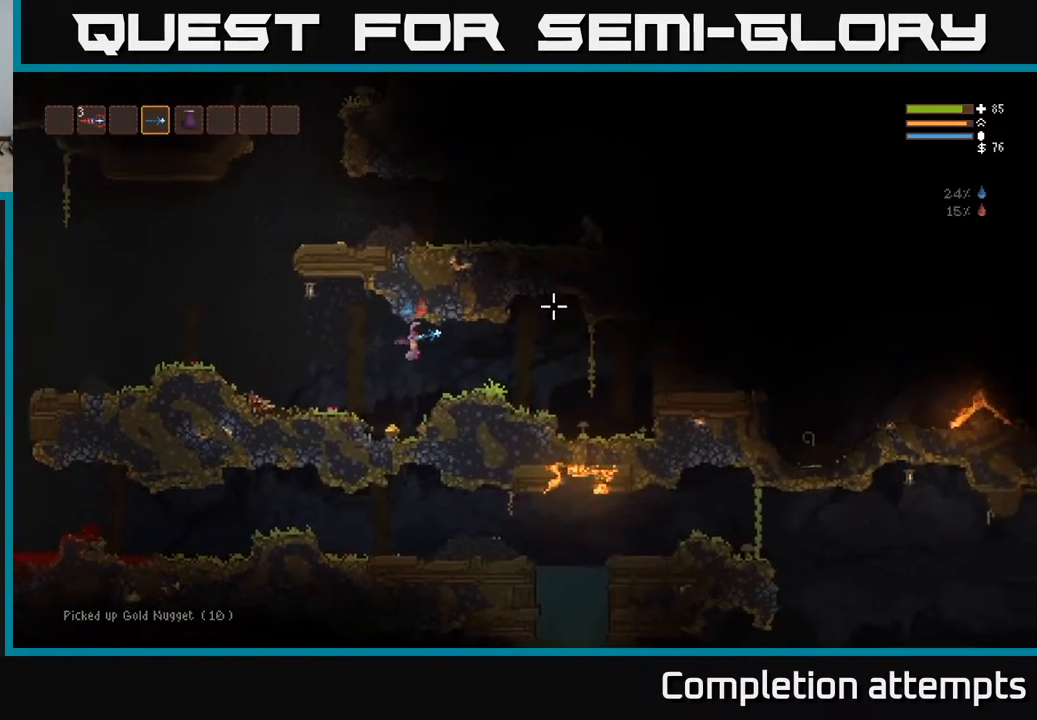
{"buttons": ["L2"], "left_stick": "left", "right_stick": "up-right", "events": [[300, "left_stick", "left"], [400, "L2", "down"]]}
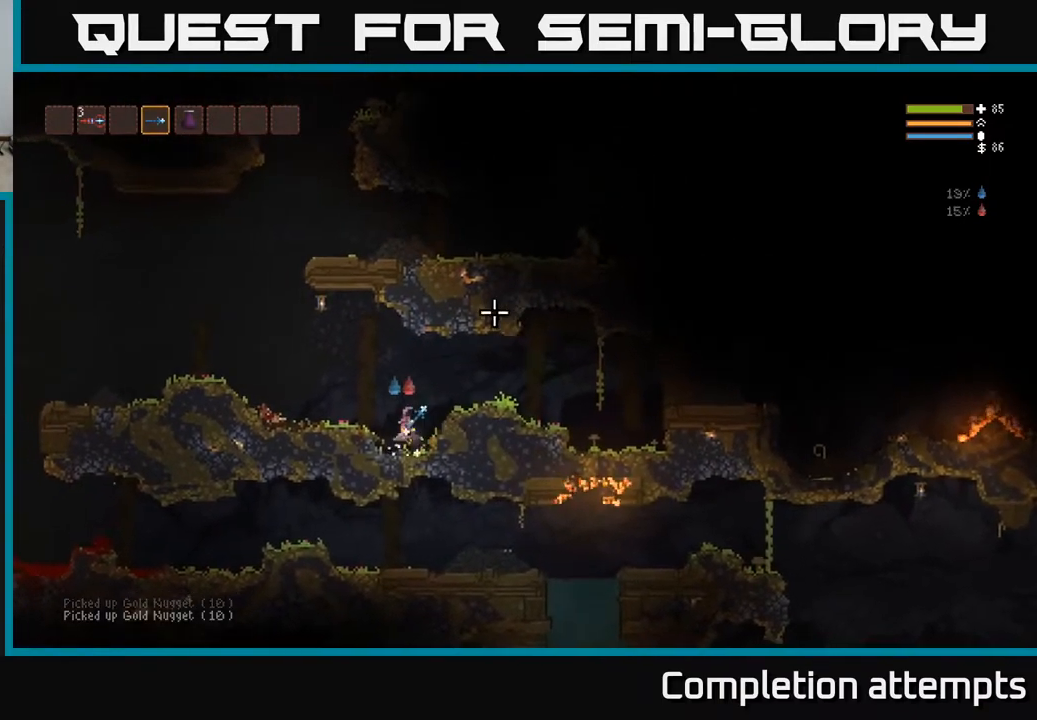
{"buttons": ["L2"], "left_stick": "left", "right_stick": "up-right", "events": []}
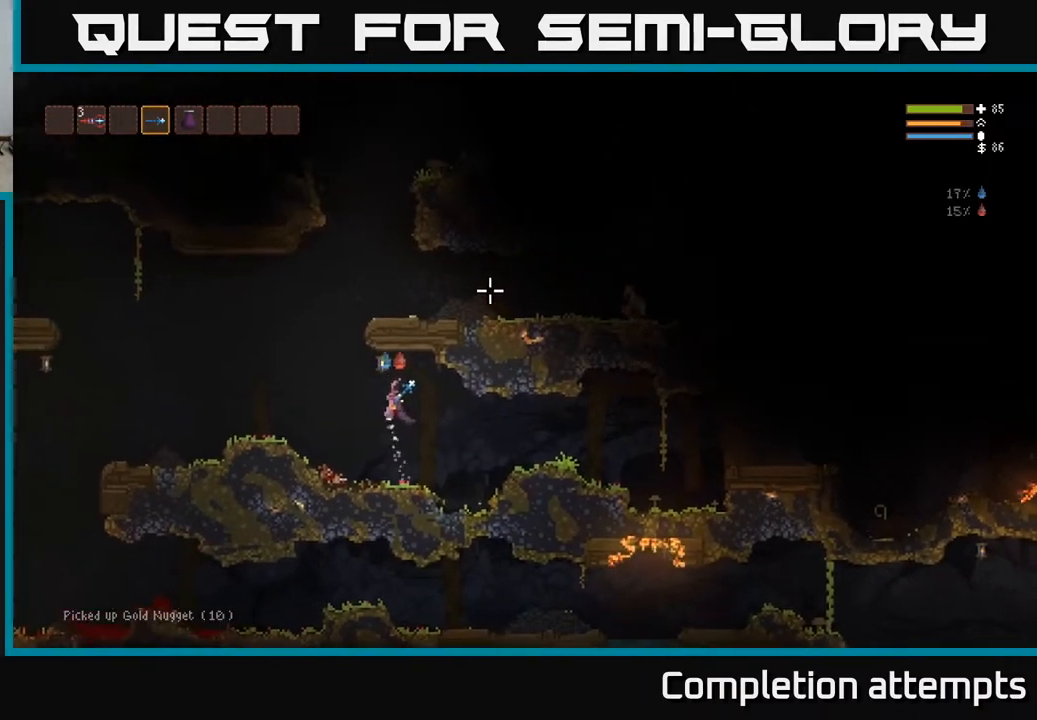
{"buttons": ["L2"], "left_stick": "right", "right_stick": "right", "events": [[200, "left_stick", "up-left"], [317, "right_stick", "right"], [367, "left_stick", "right"]]}
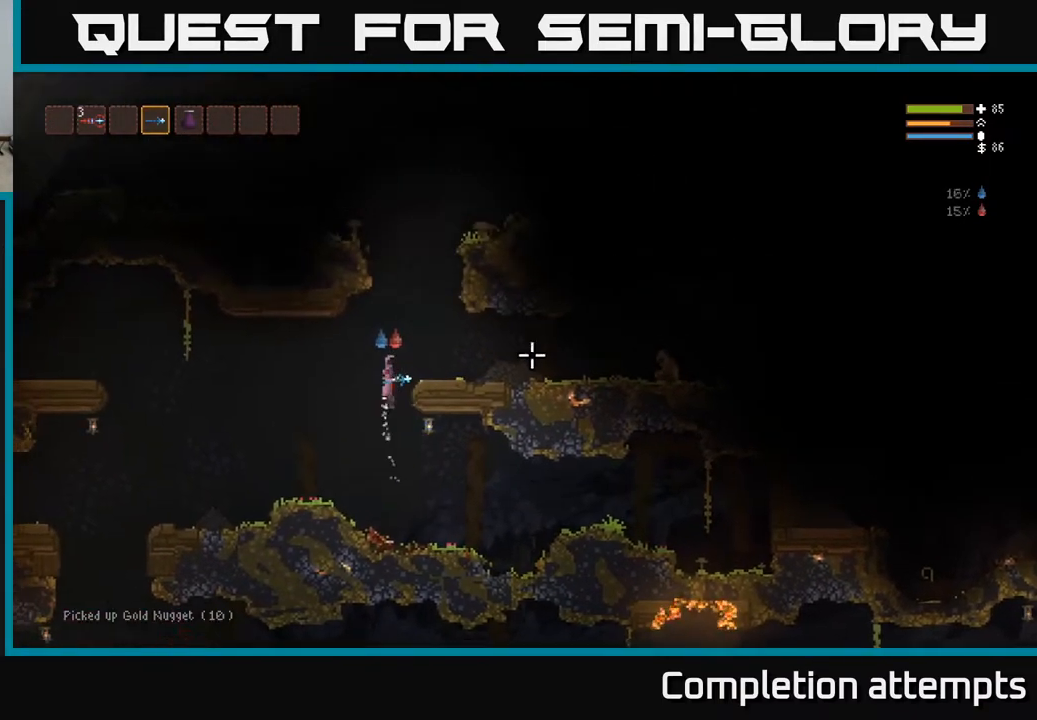
{"buttons": [], "left_stick": "right", "right_stick": "right", "events": [[83, "L2", "up"]]}
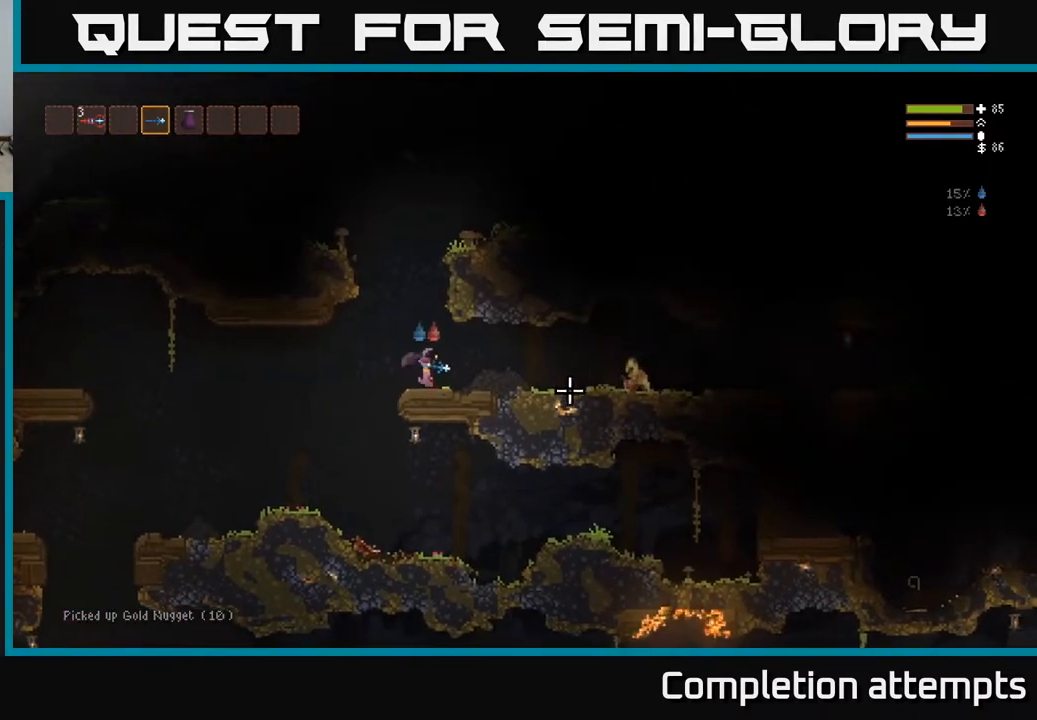
{"buttons": [], "left_stick": "right", "right_stick": "right", "events": [[33, "L2", "down"], [150, "L2", "up"], [150, "R2", "down"], [233, "R2", "up"]]}
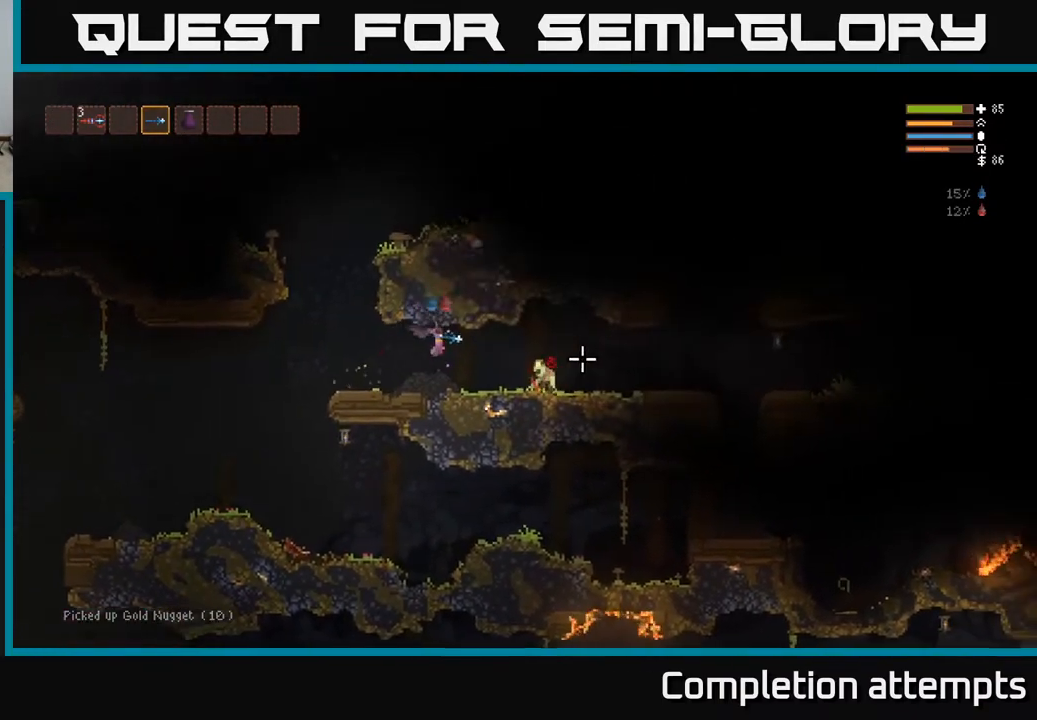
{"buttons": [], "left_stick": "right", "right_stick": "right", "events": [[133, "R2", "down"], [233, "R2", "up"]]}
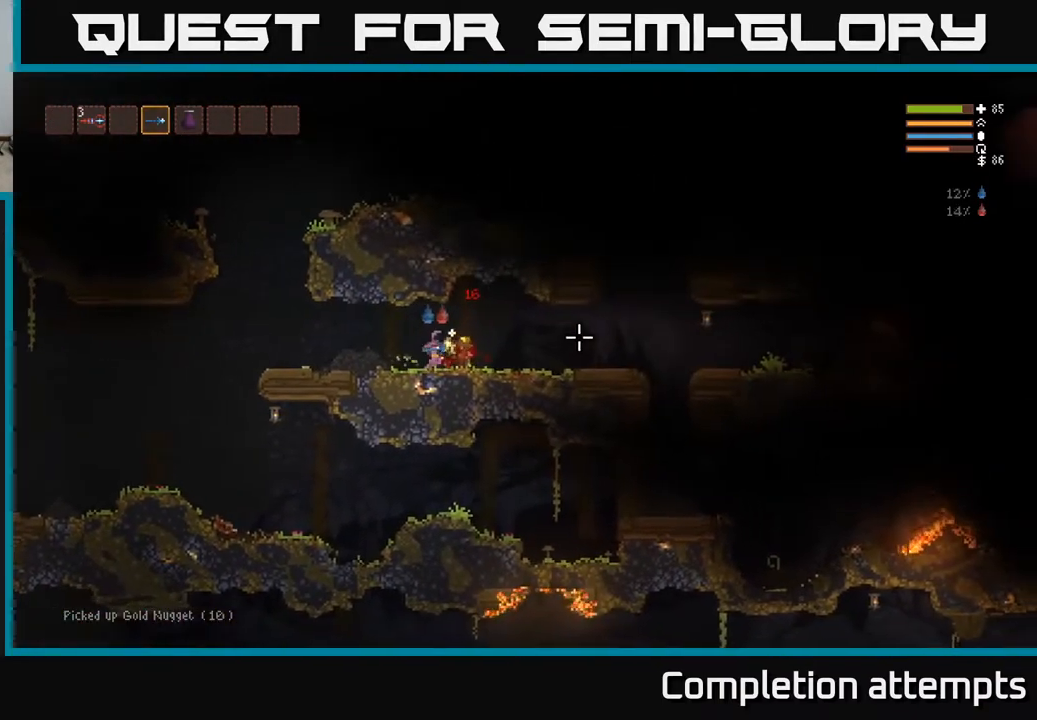
{"buttons": [], "left_stick": "right", "right_stick": "right", "events": []}
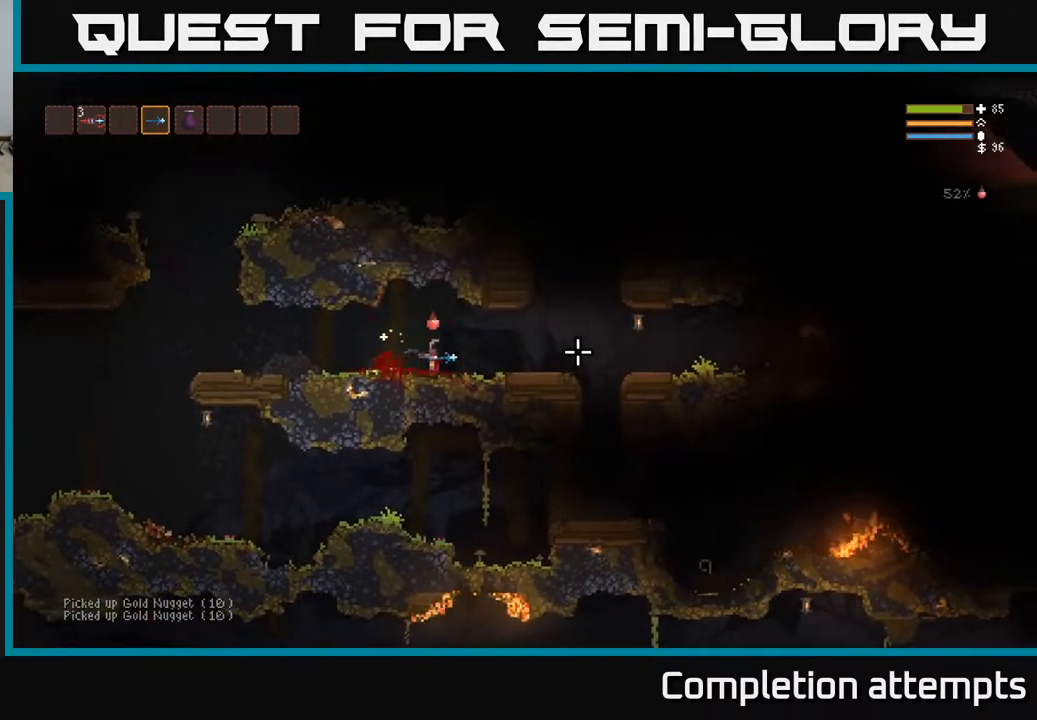
{"buttons": [], "left_stick": "right", "right_stick": "right", "events": [[233, "L2", "down"], [300, "R2", "down"], [317, "L2", "up"], [400, "R2", "up"]]}
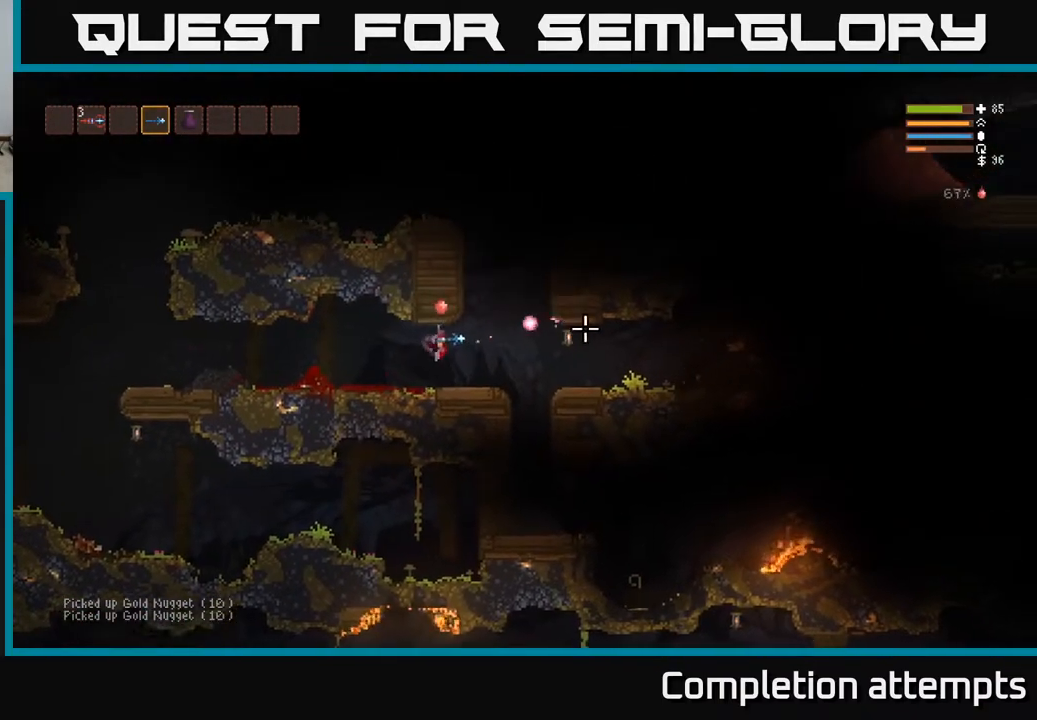
{"buttons": ["L2"], "left_stick": "right", "right_stick": "right", "events": [[433, "L2", "down"]]}
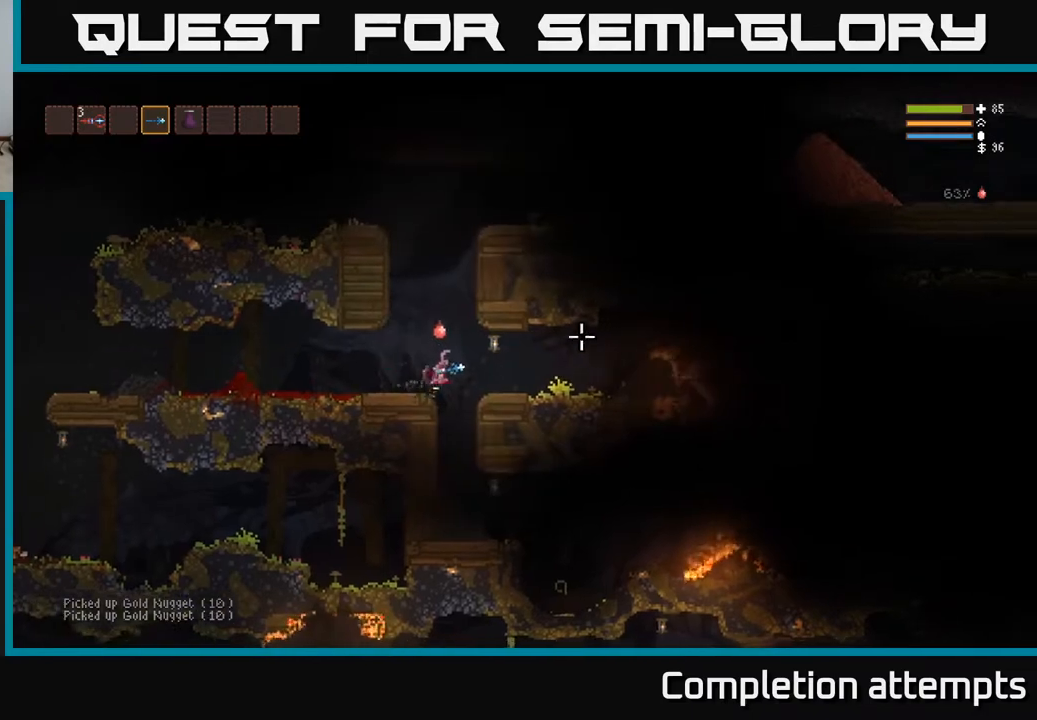
{"buttons": [], "left_stick": "right", "right_stick": "right", "events": [[33, "L2", "up"]]}
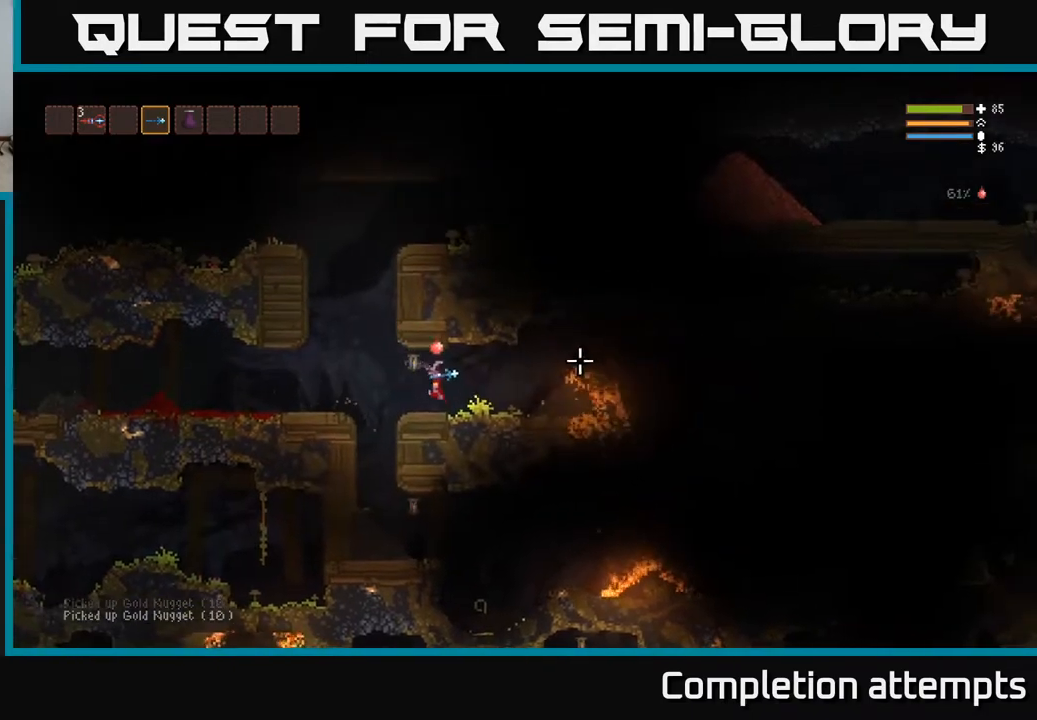
{"buttons": ["L2"], "left_stick": "right", "right_stick": "right", "events": [[350, "L2", "down"]]}
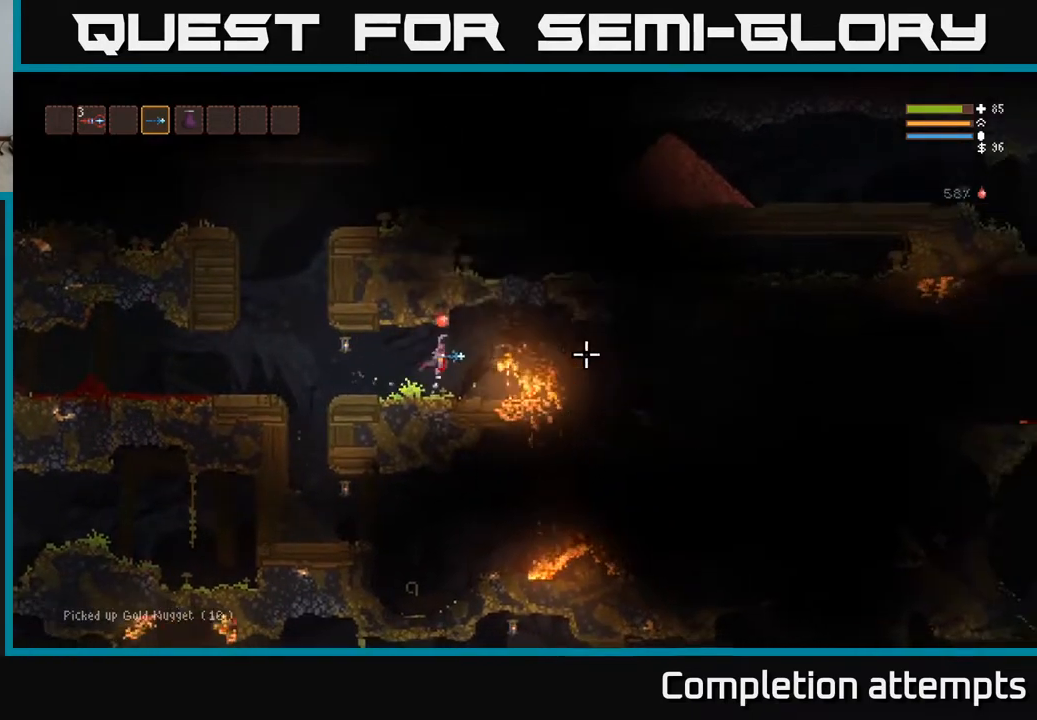
{"buttons": ["L2"], "left_stick": "right", "right_stick": "down-right", "events": [[133, "L2", "up"], [433, "L2", "down"], [483, "right_stick", "down-right"]]}
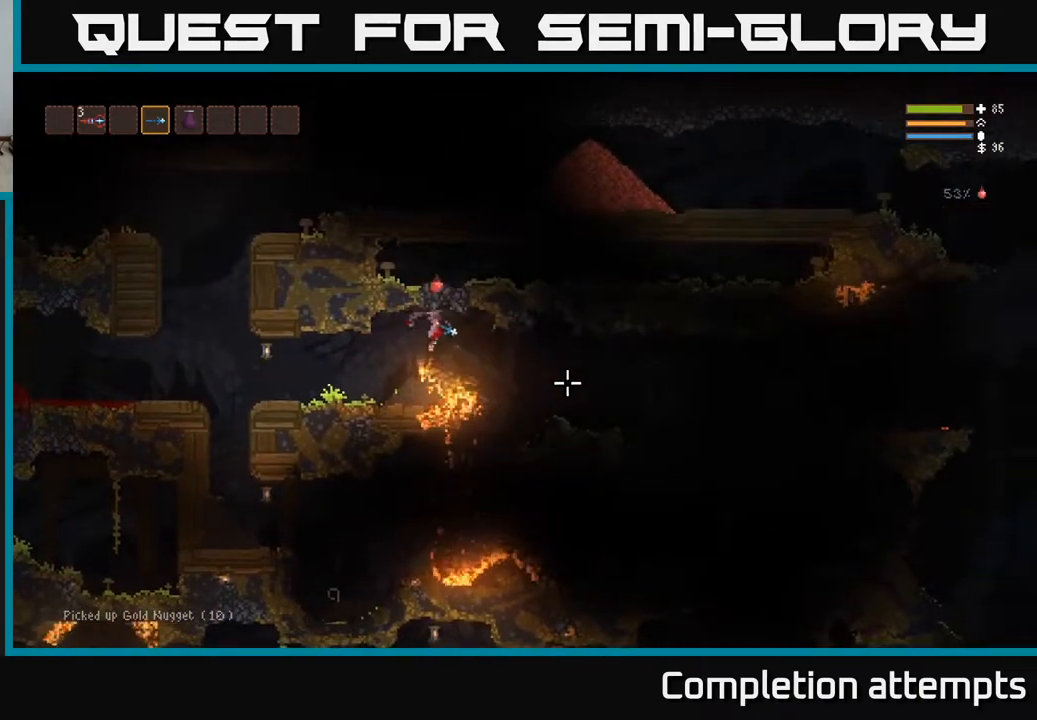
{"buttons": [], "left_stick": "right", "right_stick": "down-right", "events": [[17, "L2", "up"]]}
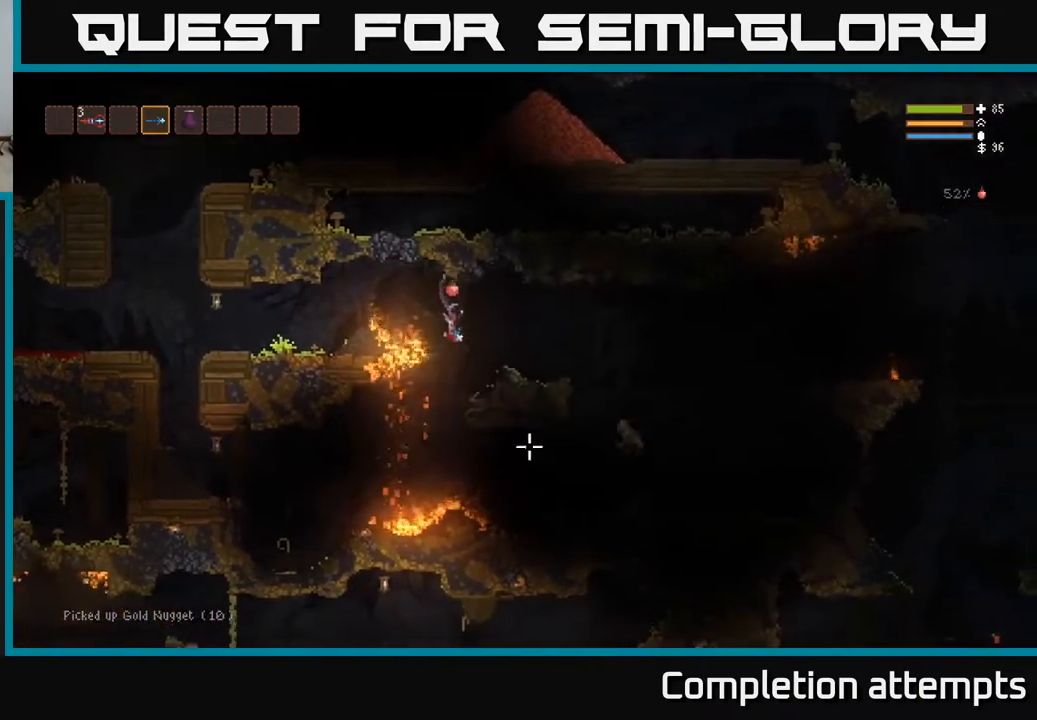
{"buttons": ["L2", "R2"], "left_stick": "right", "right_stick": "down-right", "events": [[317, "L2", "down"], [467, "R2", "down"]]}
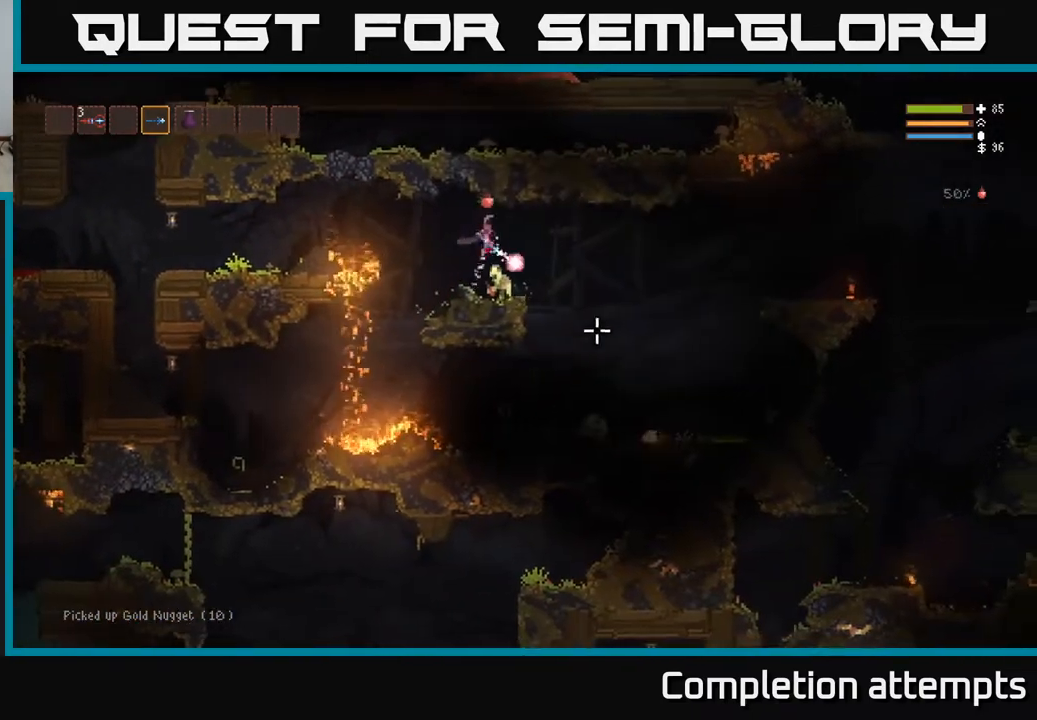
{"buttons": [], "left_stick": "right", "right_stick": "down-left", "events": [[33, "L2", "up"], [67, "R2", "up"], [117, "right_stick", "down"], [267, "left_stick", "center"], [300, "right_stick", "down-left"], [400, "R2", "down"], [500, "R2", "up"], [500, "left_stick", "right"]]}
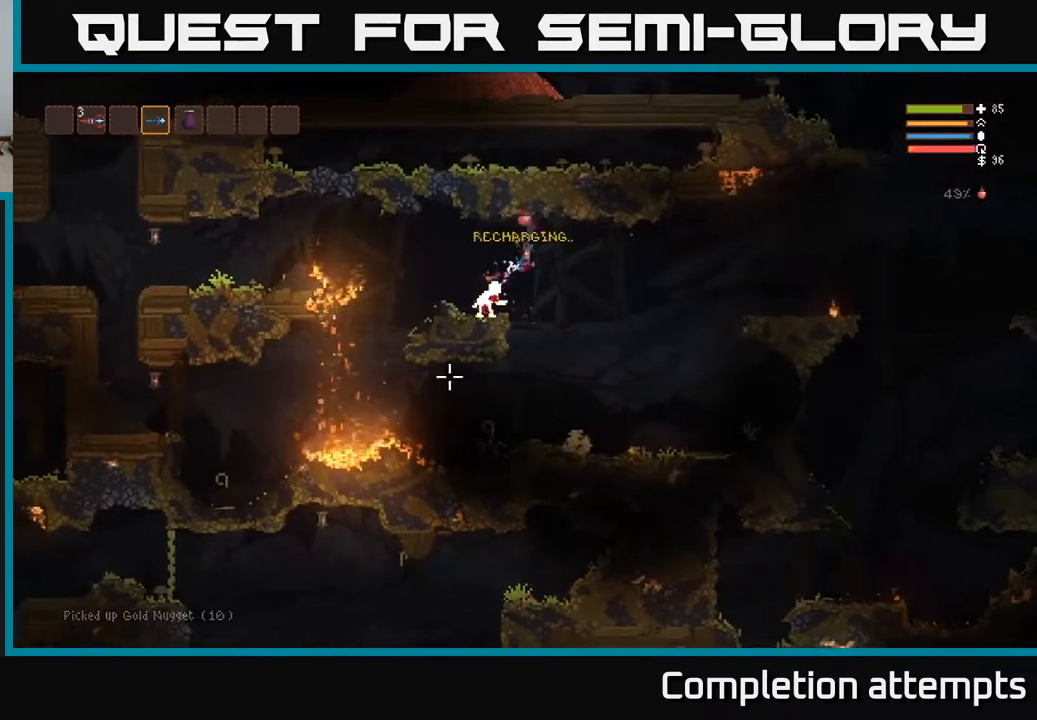
{"buttons": [], "left_stick": "right", "right_stick": "up-left", "events": [[283, "right_stick", "left"], [433, "right_stick", "up-left"]]}
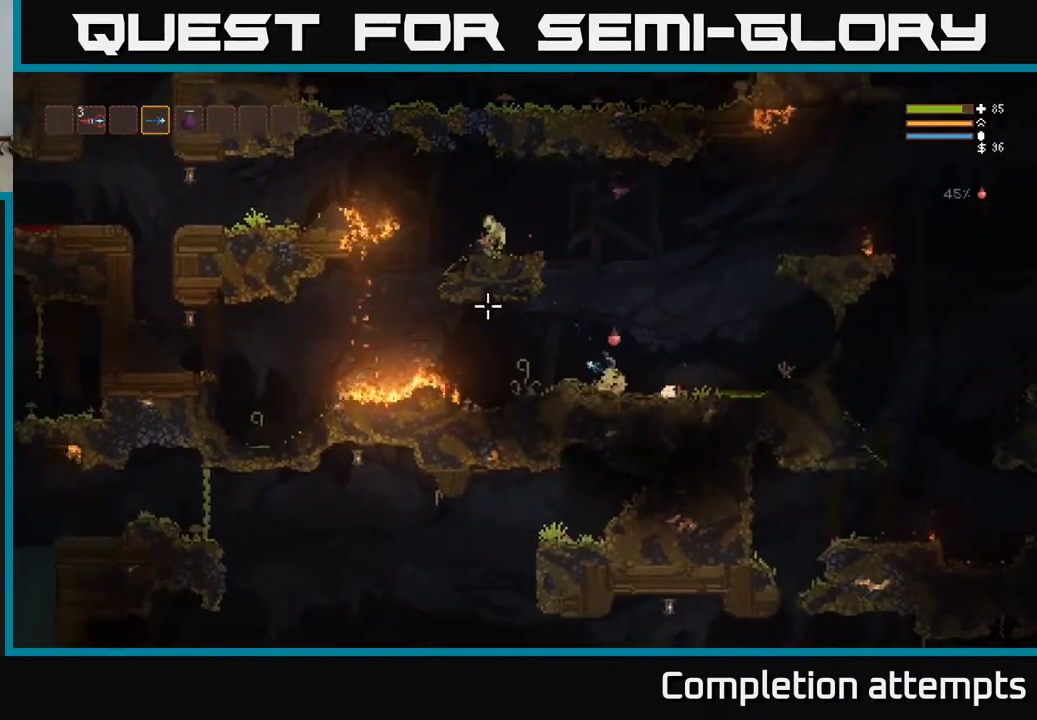
{"buttons": ["L2"], "left_stick": "left", "right_stick": "up-left", "events": [[233, "L2", "down"], [250, "left_stick", "up-left"], [333, "left_stick", "left"]]}
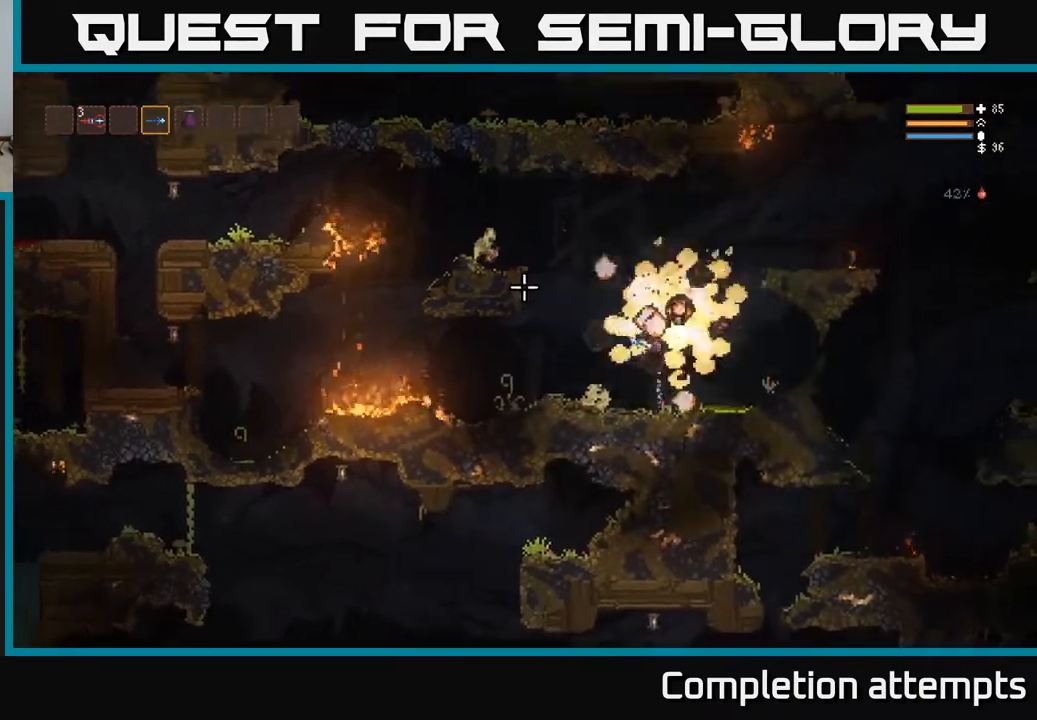
{"buttons": [], "left_stick": "left", "right_stick": "left", "events": [[167, "R2", "down"], [267, "R2", "up"], [417, "L2", "up"], [417, "right_stick", "left"]]}